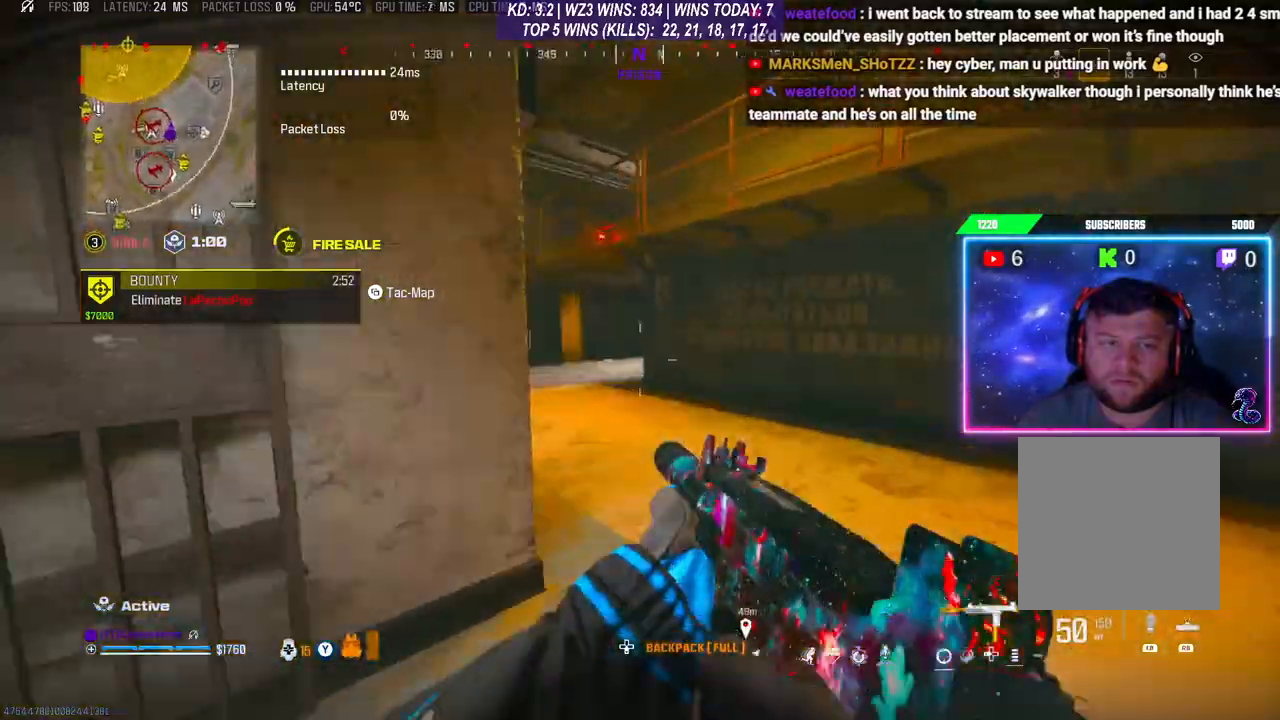
Gameplay with a controller (Xbox layout); each line is a JSON object with the inputs held at the frame after it. "events" lists button and stick changes between this image and that frame as [ms after this image, input, new state], when the widget could be followed in between.
{"buttons": ["R3"], "left_stick": "up", "right_stick": "center", "events": [[167, "right_stick", "left"], [200, "L3", "up"], [200, "left_stick", "up-left"], [400, "R3", "down"], [400, "right_stick", "center"], [500, "left_stick", "up"]]}
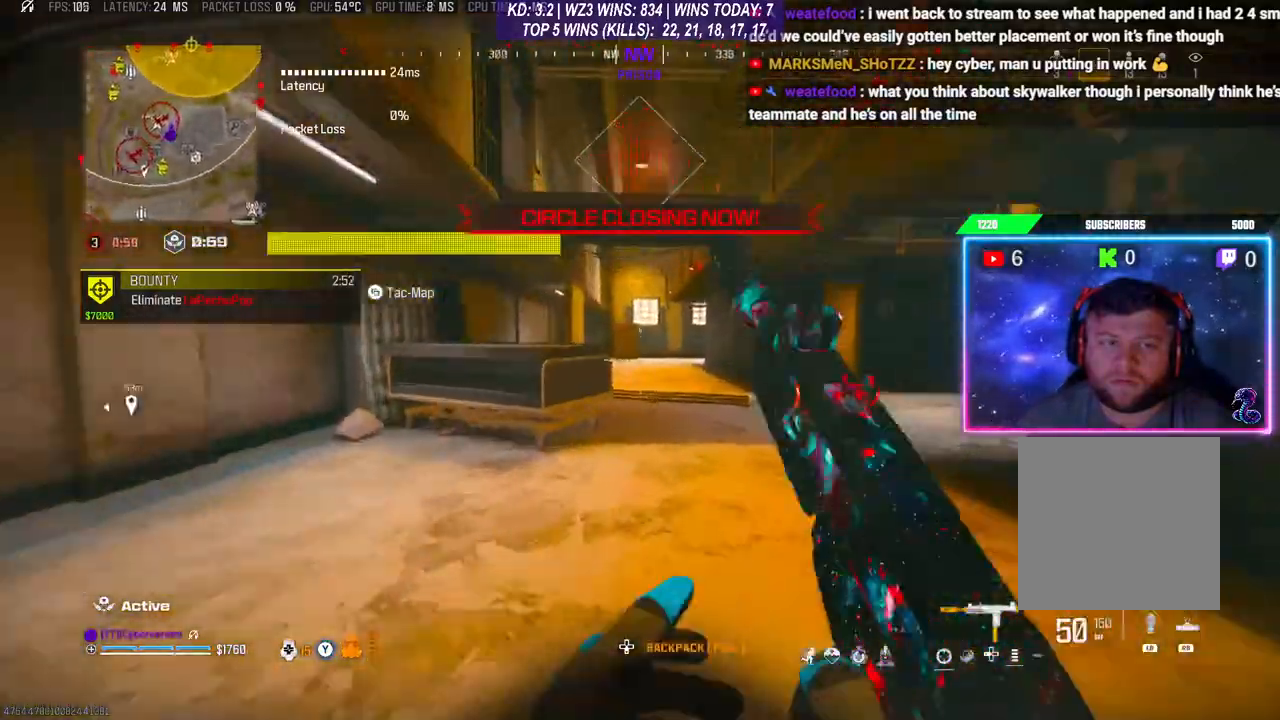
{"buttons": [], "left_stick": "up", "right_stick": "right", "events": [[33, "A", "down"], [33, "R3", "up"], [100, "L3", "down"], [167, "L3", "up"], [200, "A", "up"], [367, "L3", "down"], [467, "right_stick", "right"], [500, "L3", "up"]]}
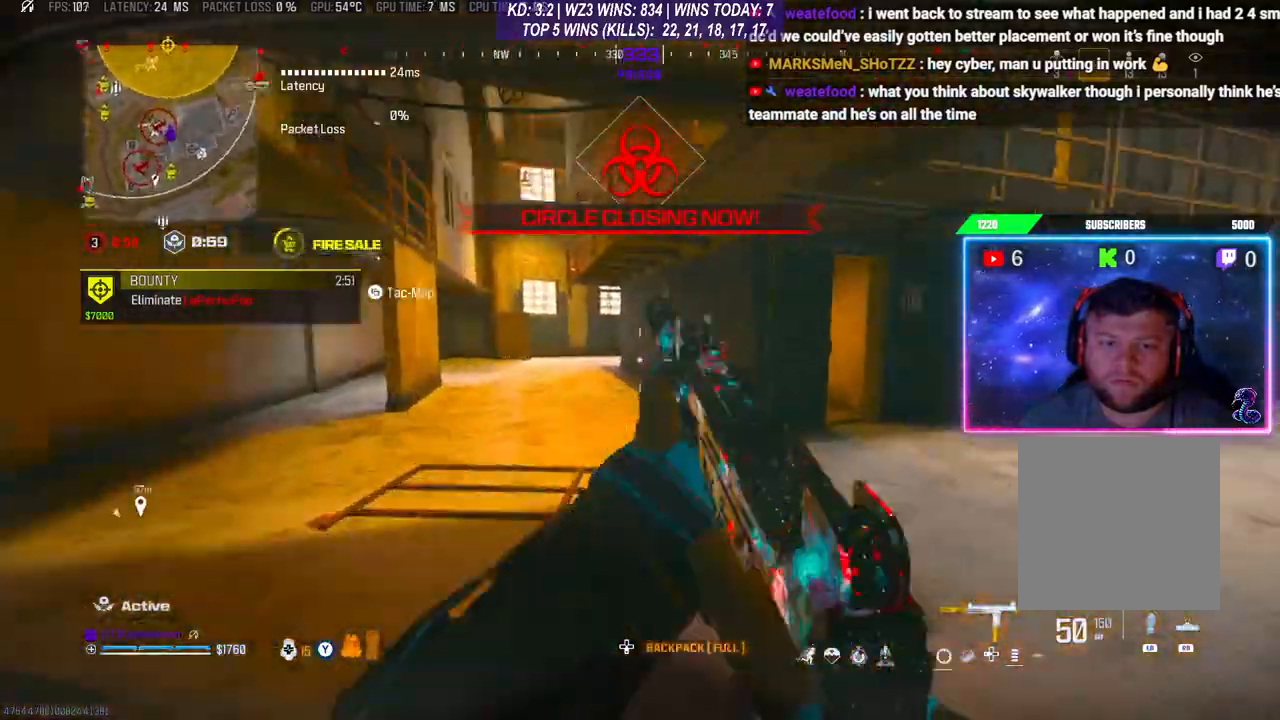
{"buttons": [], "left_stick": "up-left", "right_stick": "left", "events": [[33, "A", "down"], [133, "left_stick", "left"], [167, "A", "up"], [200, "right_stick", "center"], [400, "right_stick", "left"], [467, "left_stick", "up-left"]]}
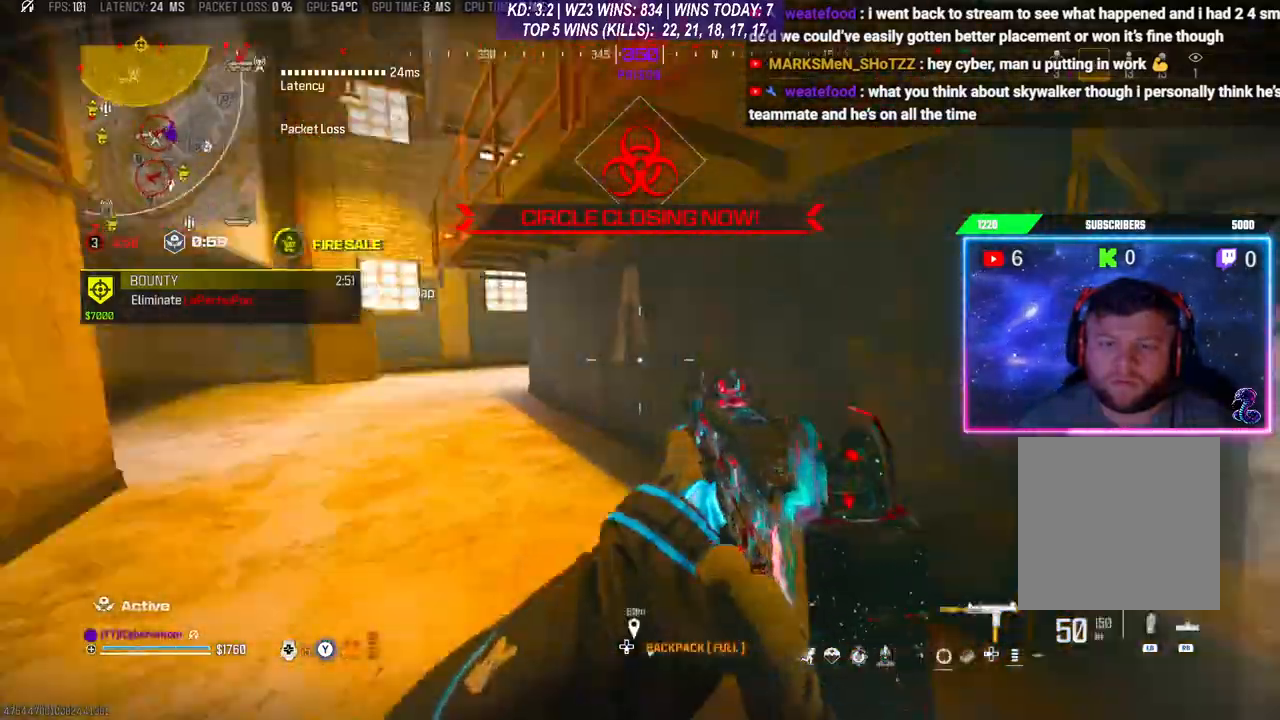
{"buttons": ["A"], "left_stick": "up", "right_stick": "center", "events": [[100, "left_stick", "up"], [100, "right_stick", "center"], [167, "L3", "down"], [267, "L3", "up"], [400, "R3", "down"], [500, "A", "down"], [500, "R3", "up"]]}
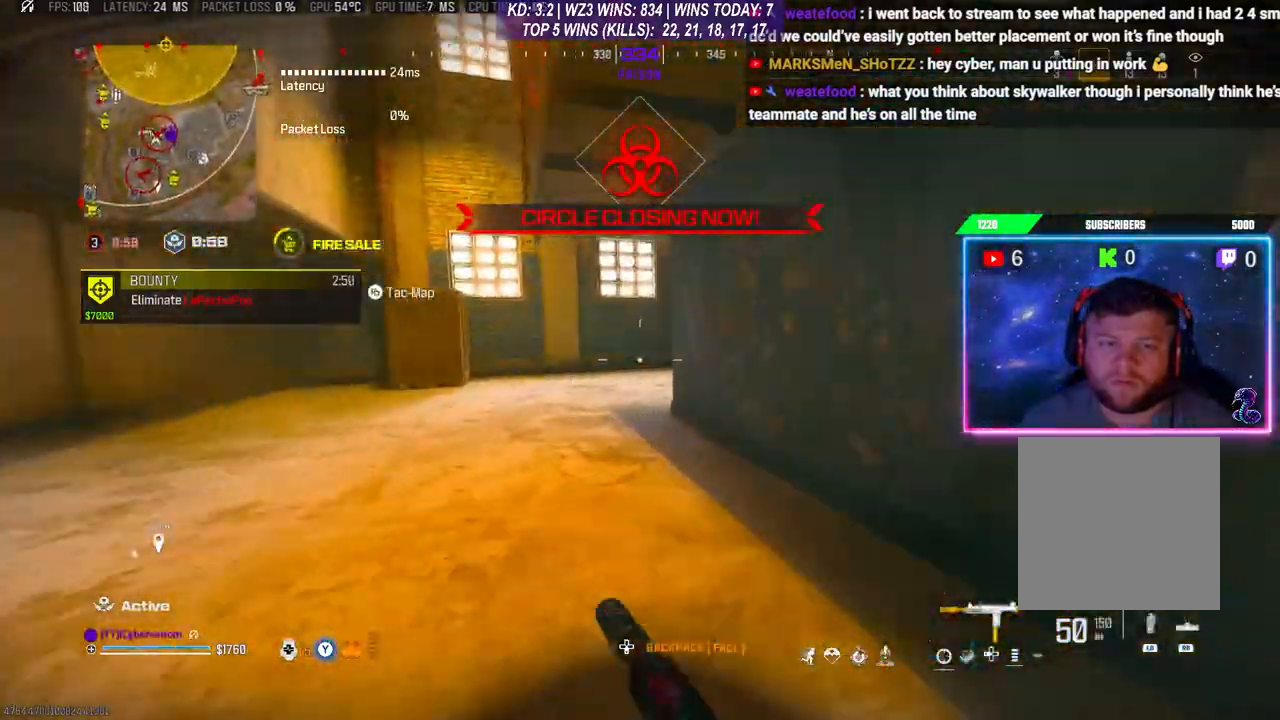
{"buttons": [], "left_stick": "up", "right_stick": "center", "events": [[167, "A", "up"], [200, "L3", "down"], [267, "L3", "up"], [333, "L3", "down"], [367, "right_stick", "right"], [500, "L3", "up"], [500, "right_stick", "center"]]}
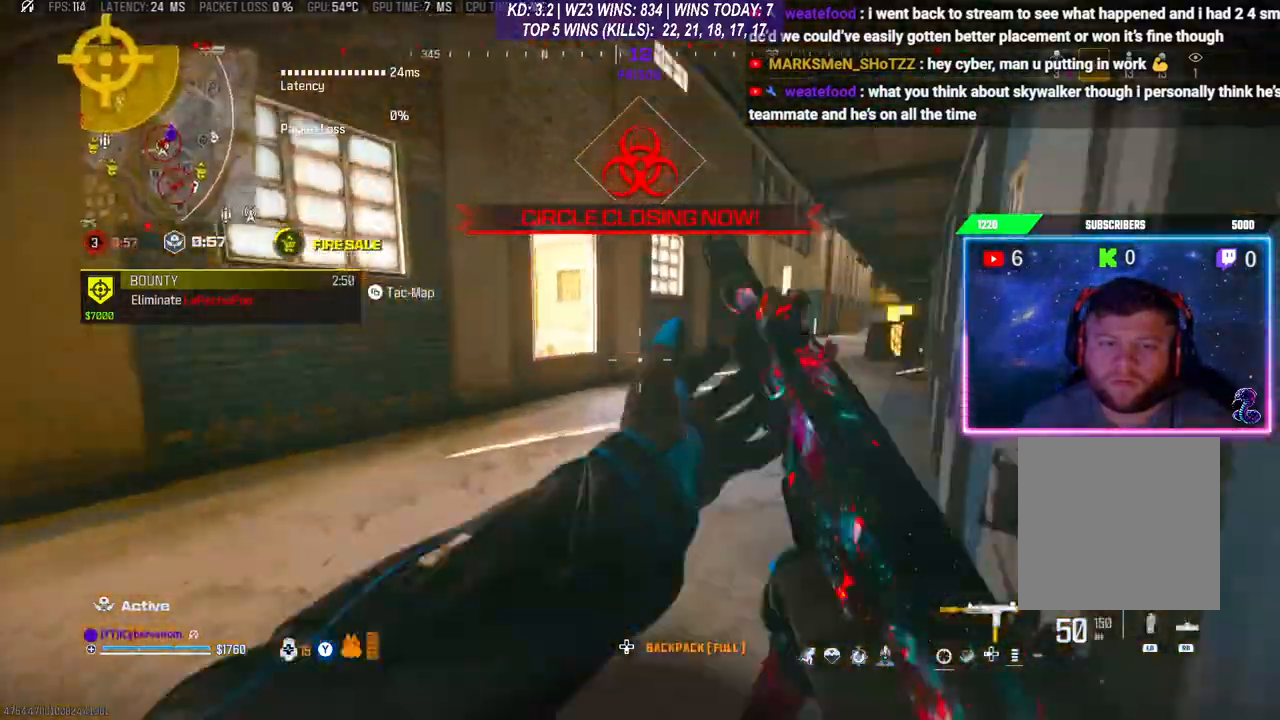
{"buttons": ["A"], "left_stick": "up-left", "right_stick": "center", "events": [[67, "Y", "down"], [133, "Y", "up"], [367, "right_stick", "left"], [467, "A", "down"], [467, "right_stick", "center"], [500, "left_stick", "up-left"]]}
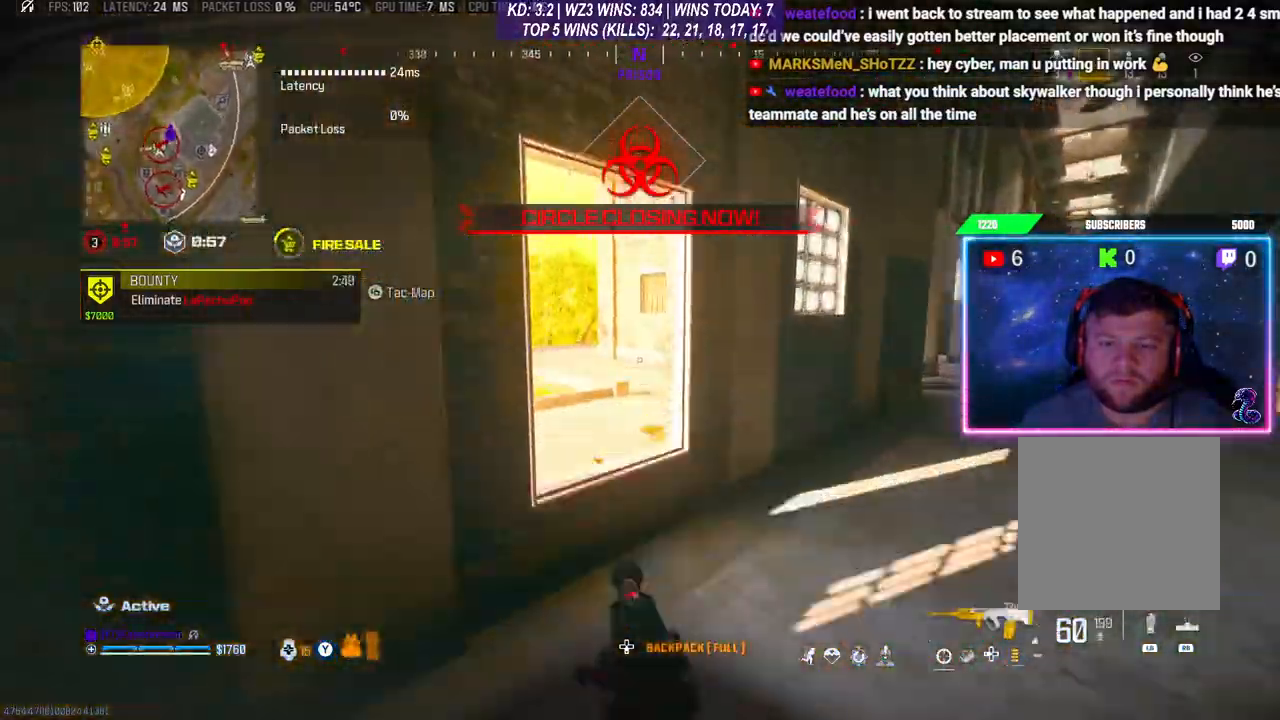
{"buttons": [], "left_stick": "up", "right_stick": "center", "events": [[67, "A", "up"], [167, "right_stick", "left"], [233, "left_stick", "center"], [333, "right_stick", "center"], [500, "left_stick", "up"]]}
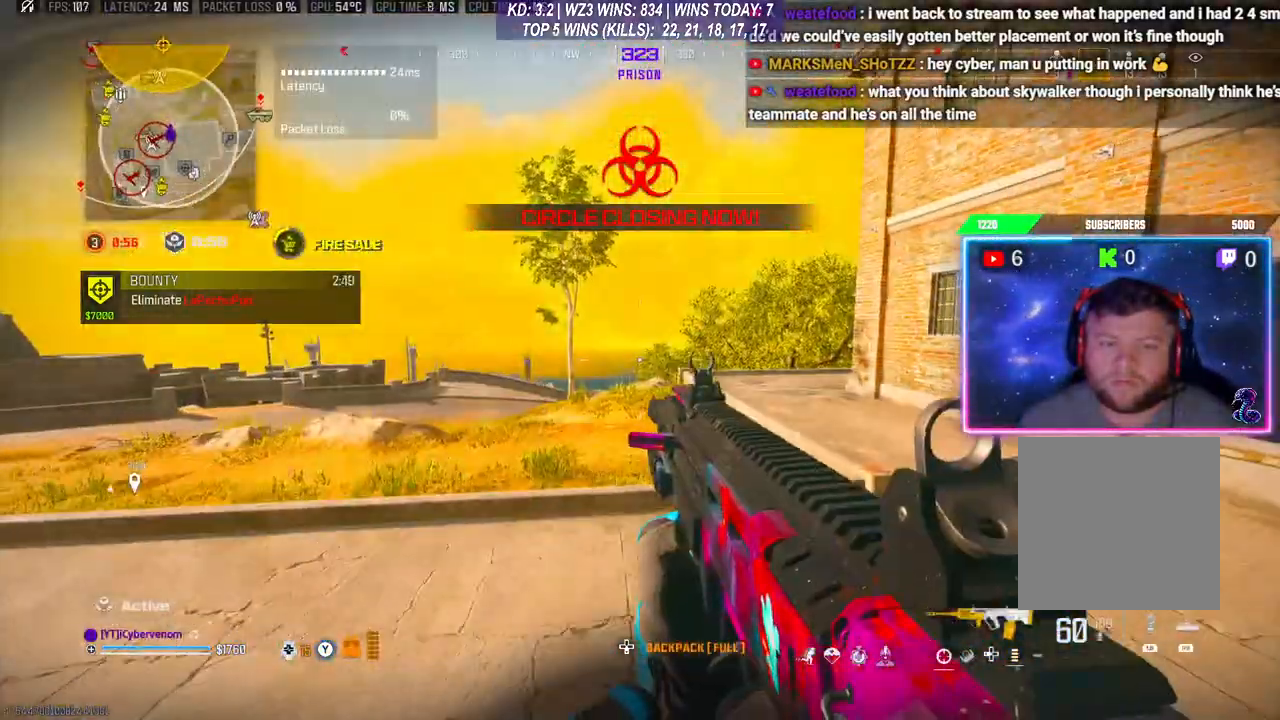
{"buttons": [], "left_stick": "right", "right_stick": "center", "events": [[100, "left_stick", "center"], [167, "left_stick", "right"]]}
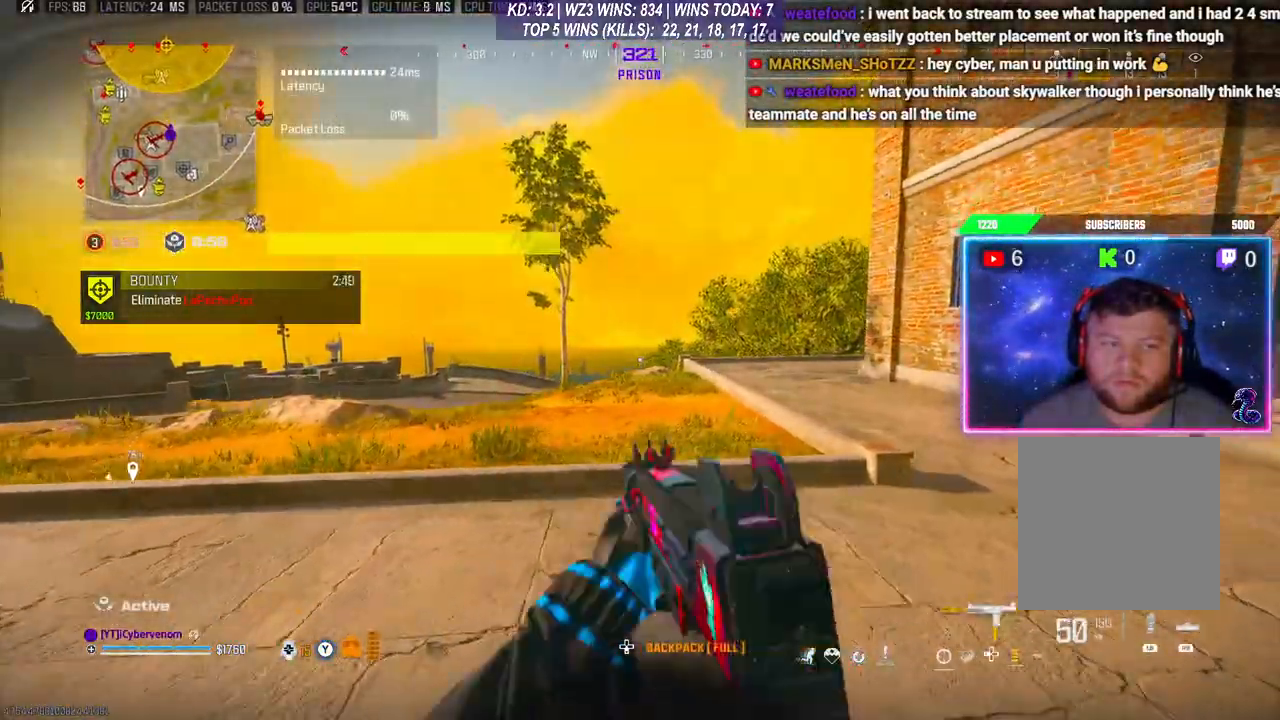
{"buttons": [], "left_stick": "right", "right_stick": "center", "events": [[67, "Y", "down"], [100, "Y", "up"], [267, "right_stick", "left"], [400, "right_stick", "center"]]}
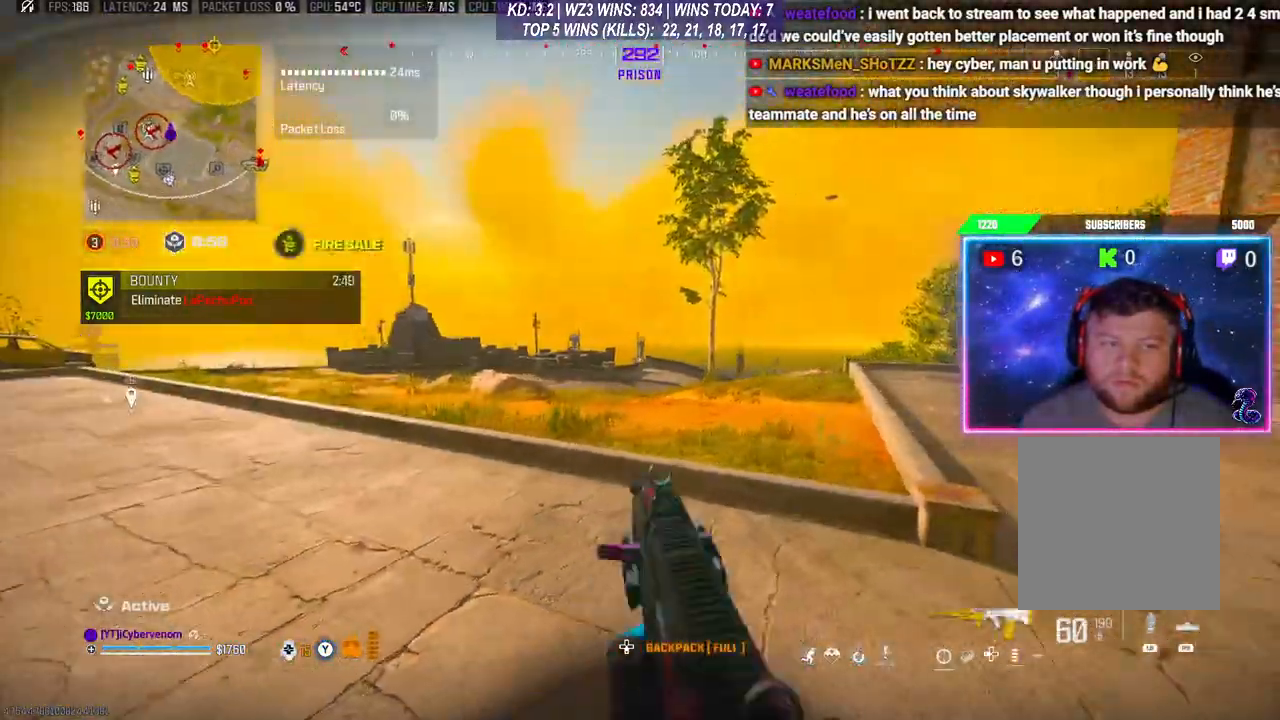
{"buttons": ["Y"], "left_stick": "right", "right_stick": "center", "events": [[67, "Y", "down"], [100, "Y", "up"], [200, "Y", "down"], [300, "Y", "up"], [367, "Y", "down"], [433, "Y", "up"], [500, "Y", "down"]]}
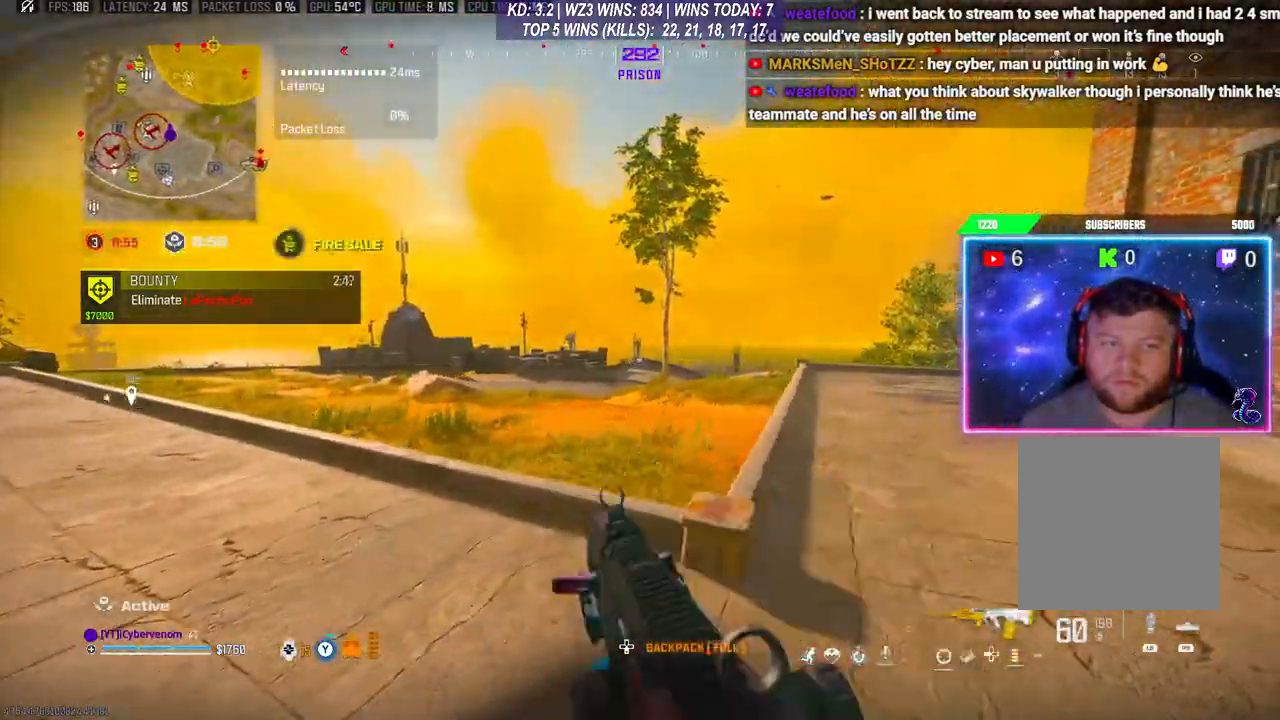
{"buttons": ["L3"], "left_stick": "up", "right_stick": "down-left", "events": [[67, "Y", "up"], [167, "Y", "down"], [233, "Y", "up"], [267, "left_stick", "up"], [300, "Y", "down"], [367, "Y", "up"], [467, "L3", "down"], [500, "right_stick", "down-left"]]}
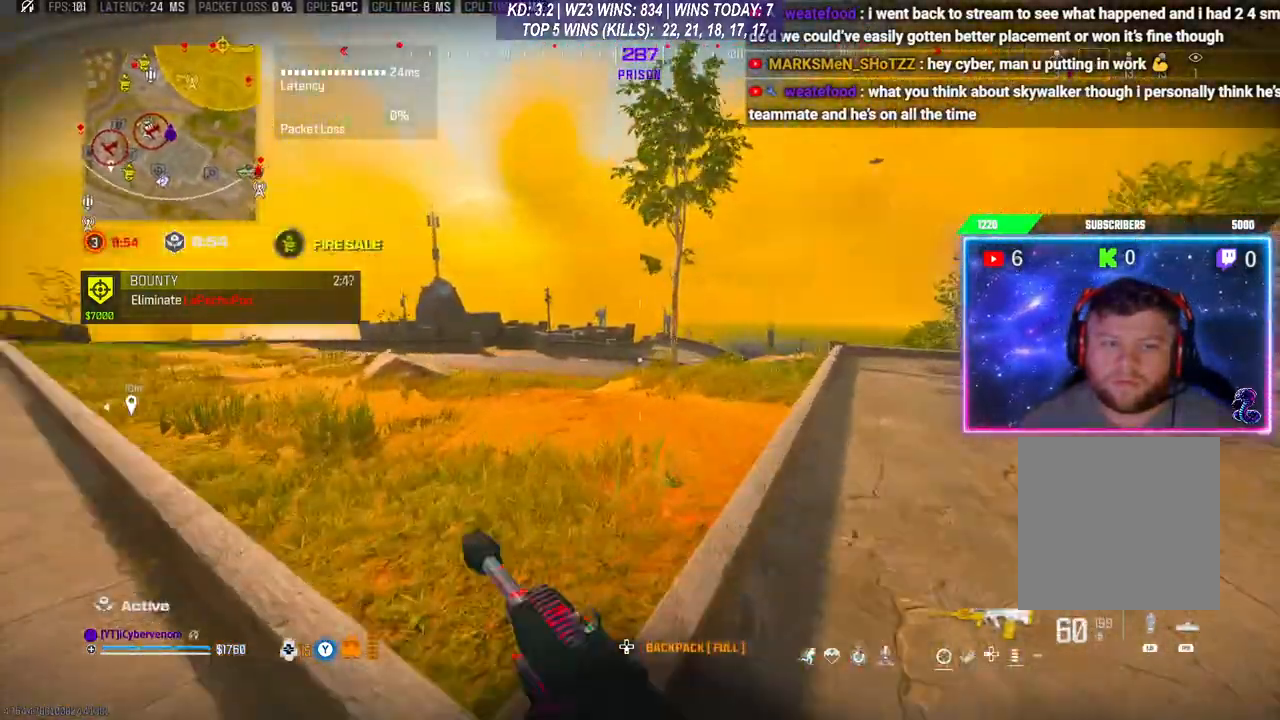
{"buttons": ["L3"], "left_stick": "up", "right_stick": "center", "events": [[133, "right_stick", "center"], [200, "L3", "up"], [300, "R3", "down"], [400, "R3", "up"], [467, "L3", "down"]]}
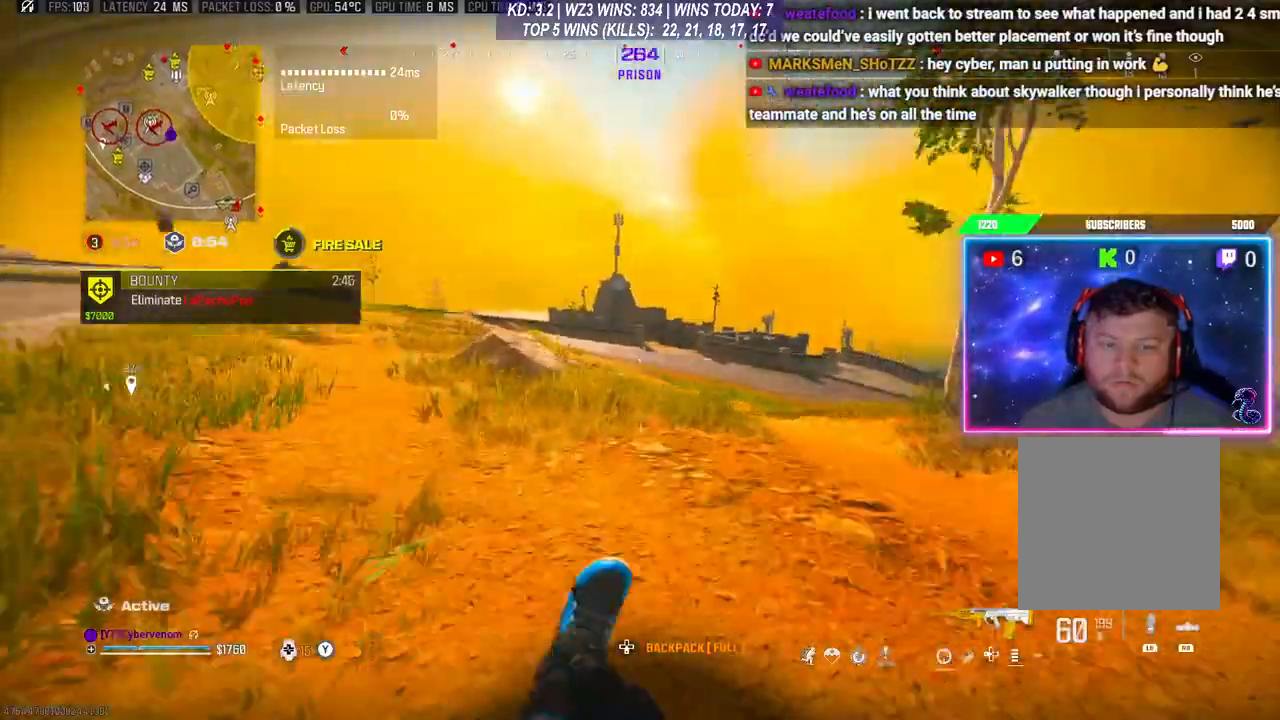
{"buttons": [], "left_stick": "up", "right_stick": "center", "events": [[33, "L3", "up"], [100, "L3", "down"], [100, "Y", "down"], [167, "L3", "up"], [167, "Y", "up"], [233, "L3", "down"], [467, "L3", "up"]]}
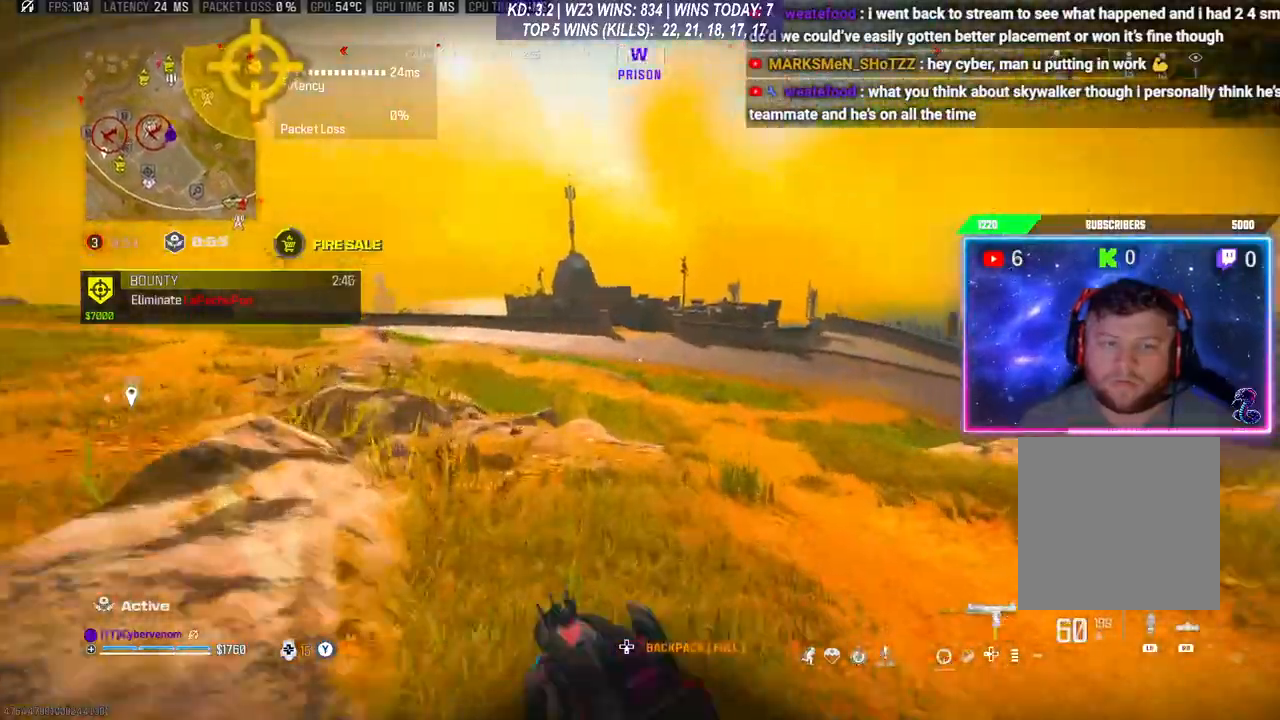
{"buttons": [], "left_stick": "up", "right_stick": "center", "events": [[133, "R3", "down"], [267, "R3", "up"], [333, "A", "down"], [367, "L3", "down"], [433, "A", "up"], [467, "L3", "up"]]}
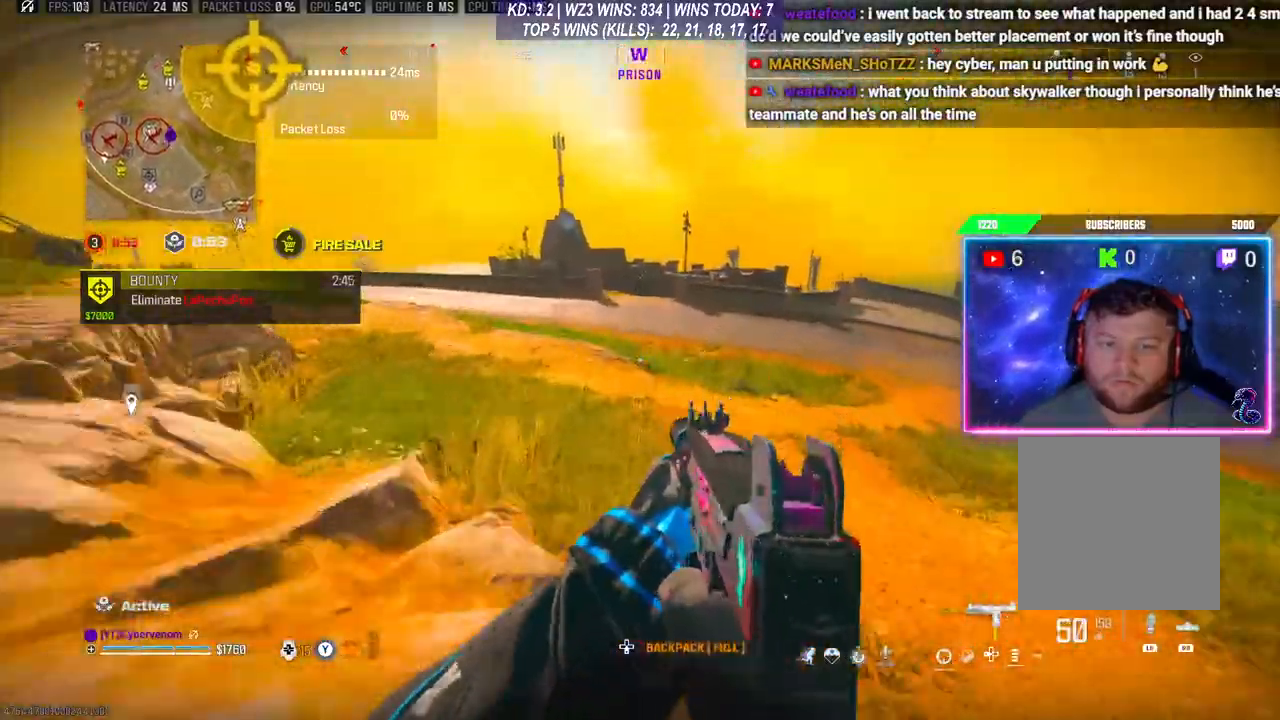
{"buttons": ["A"], "left_stick": "up", "right_stick": "center", "events": [[133, "L3", "down"], [267, "L3", "up"], [400, "A", "down"]]}
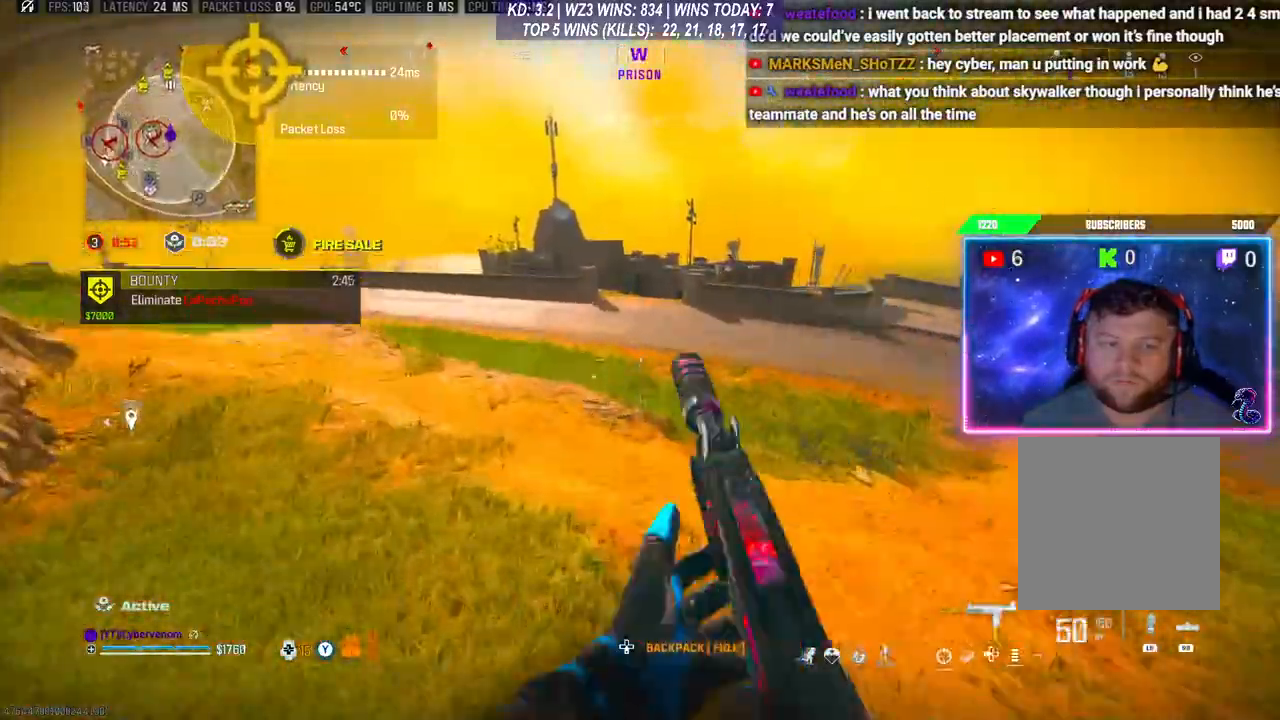
{"buttons": [], "left_stick": "up", "right_stick": "center", "events": [[33, "A", "up"]]}
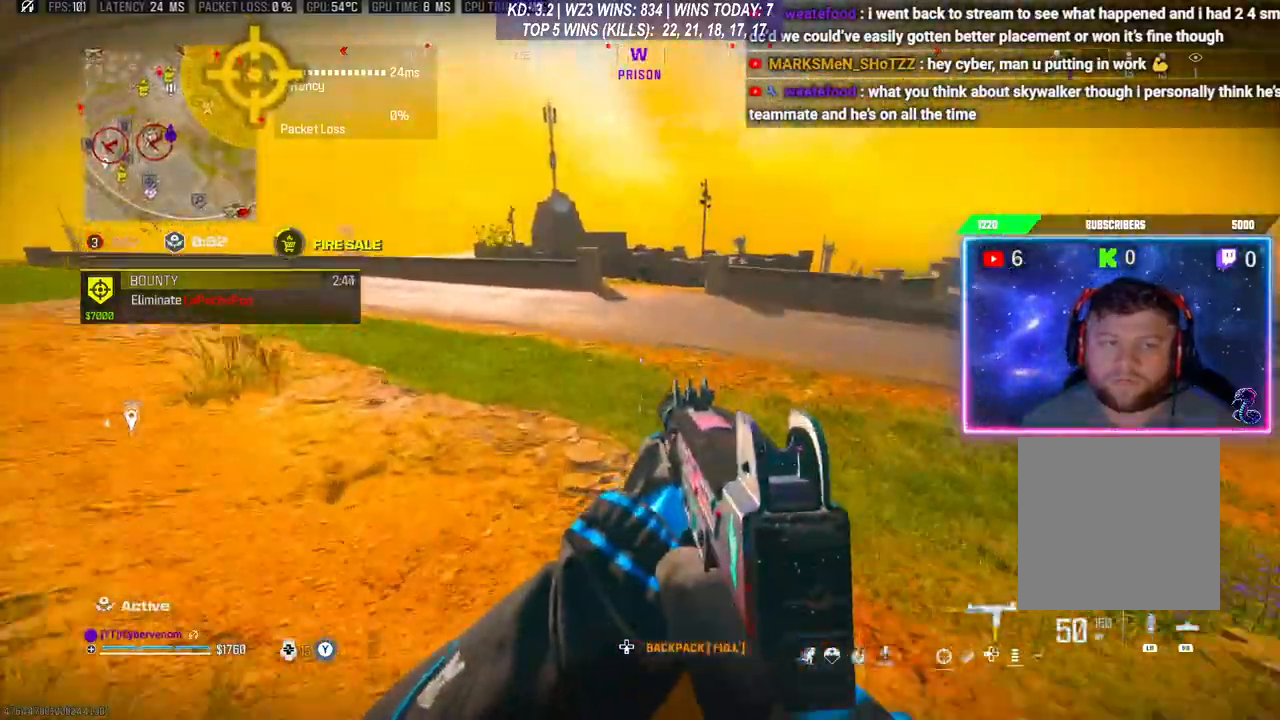
{"buttons": [], "left_stick": "up", "right_stick": "center", "events": [[133, "L3", "down"], [400, "L3", "up"]]}
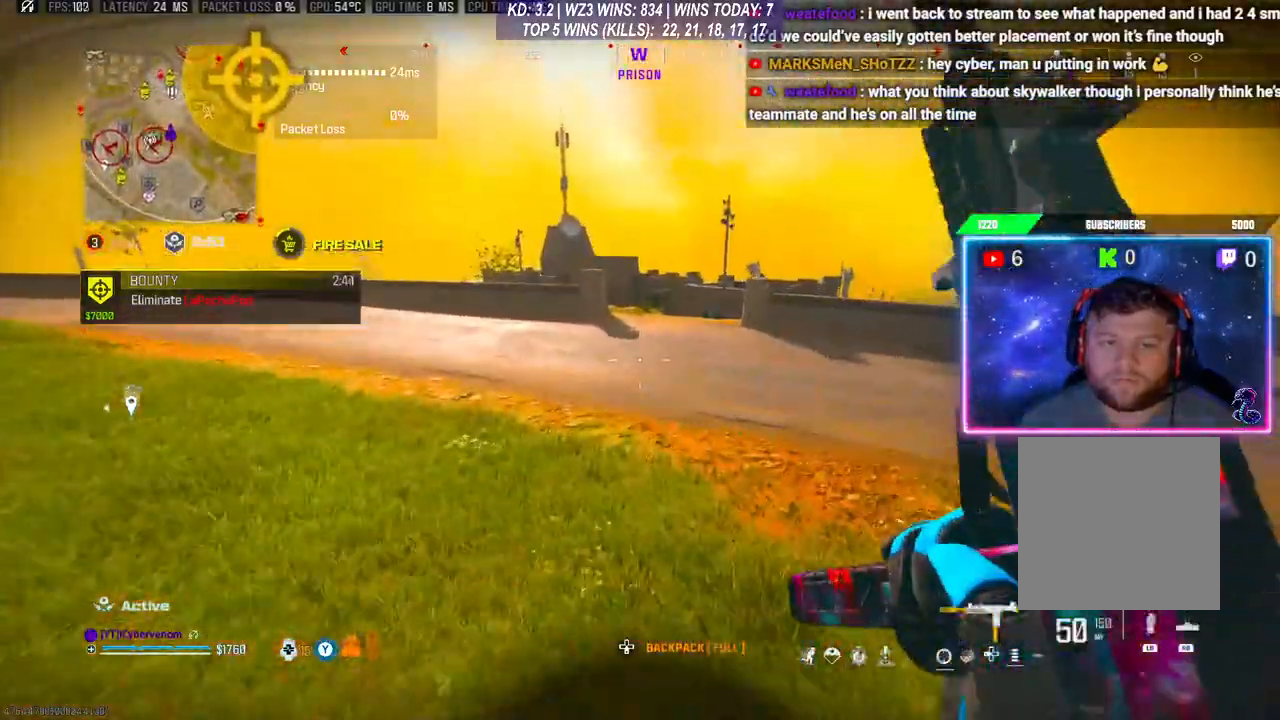
{"buttons": [], "left_stick": "up-left", "right_stick": "center", "events": [[167, "left_stick", "up-left"]]}
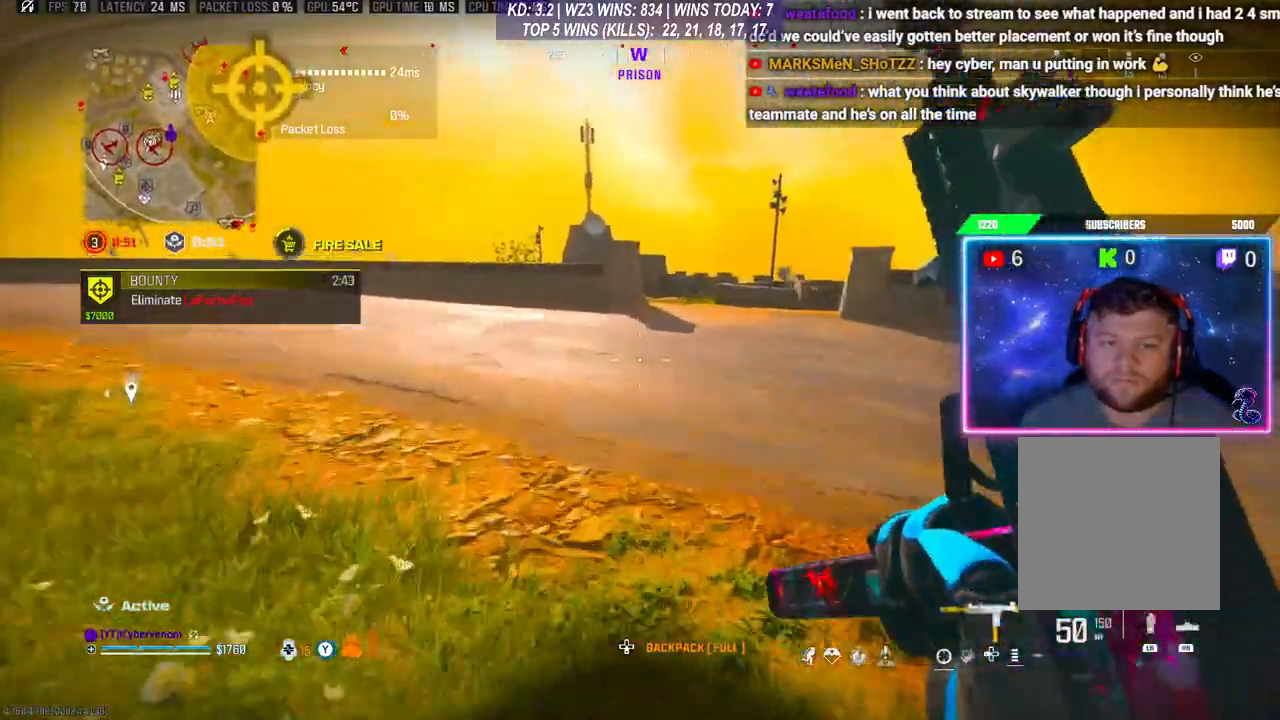
{"buttons": [], "left_stick": "up", "right_stick": "right", "events": [[100, "R3", "down"], [200, "R3", "up"], [233, "A", "down"], [267, "L3", "down"], [267, "left_stick", "up"], [367, "A", "up"], [367, "L3", "up"], [400, "right_stick", "right"], [433, "L3", "down"], [500, "L3", "up"]]}
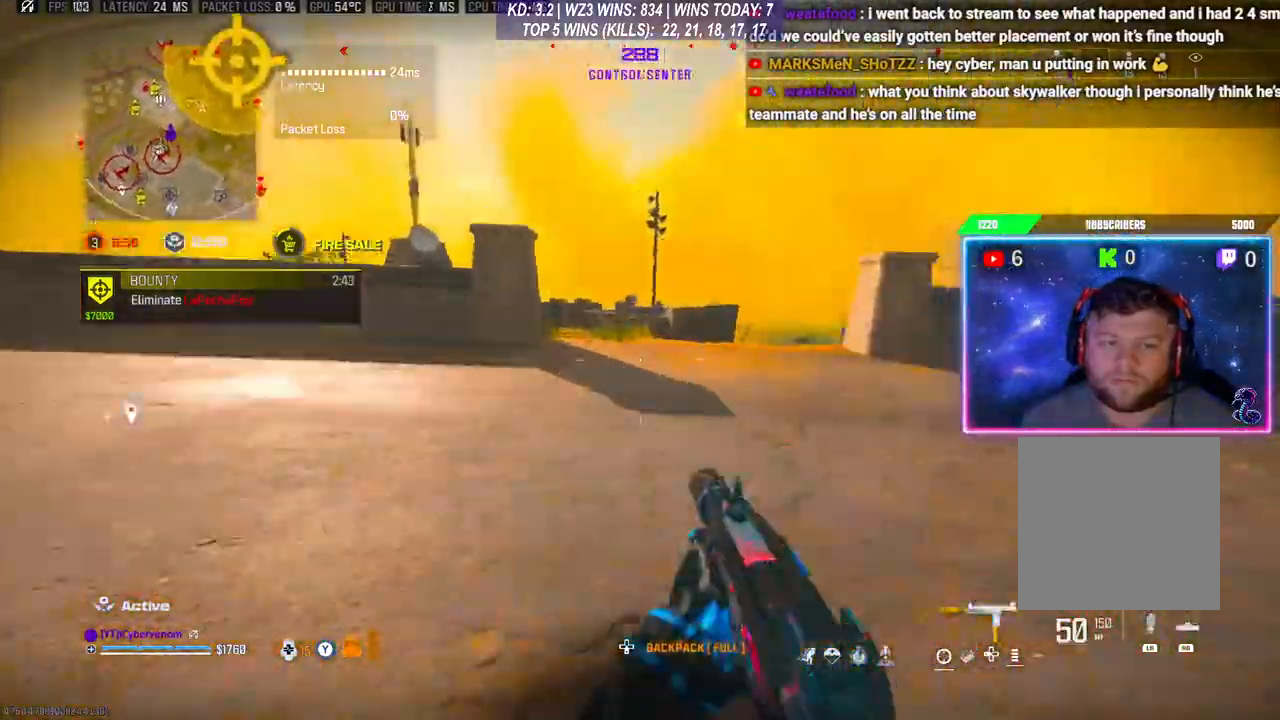
{"buttons": [], "left_stick": "up", "right_stick": "center", "events": [[100, "L3", "down"], [100, "right_stick", "center"], [200, "L3", "up"]]}
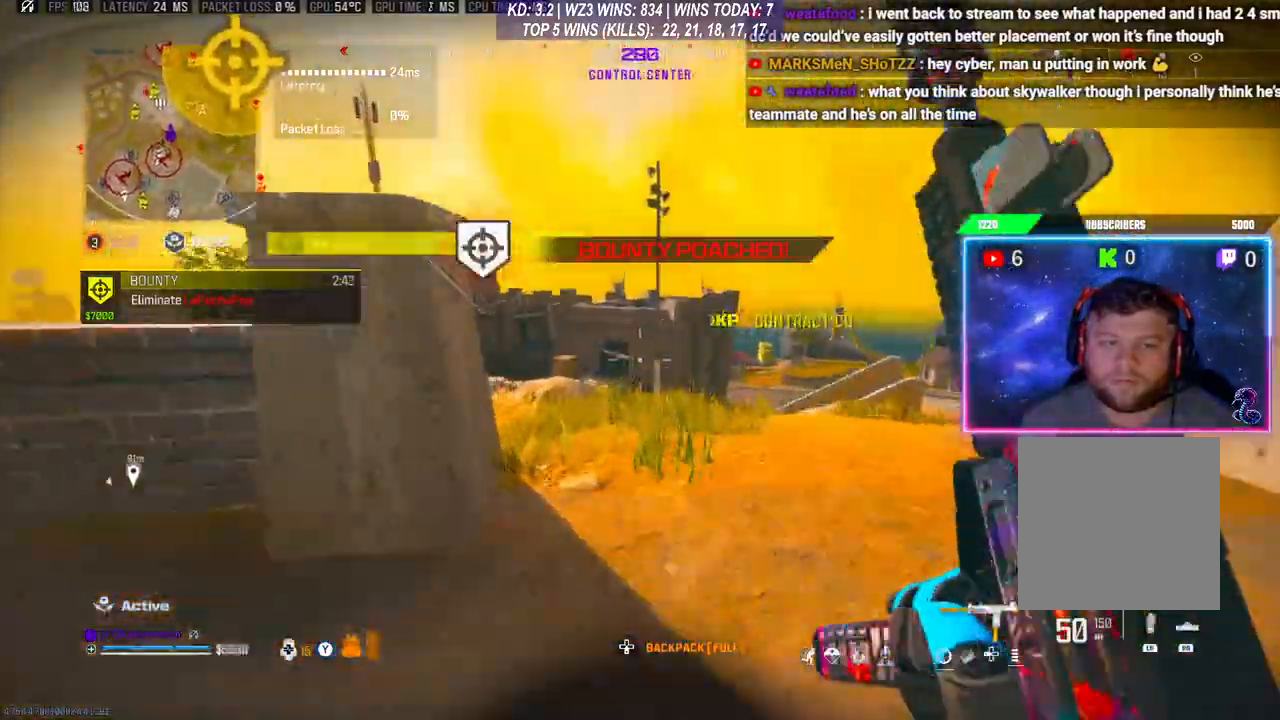
{"buttons": [], "left_stick": "up", "right_stick": "center", "events": [[67, "R3", "down"], [167, "A", "down"], [167, "R3", "up"], [233, "L3", "down"], [333, "A", "up"], [333, "L3", "up"], [400, "L3", "down"], [500, "L3", "up"]]}
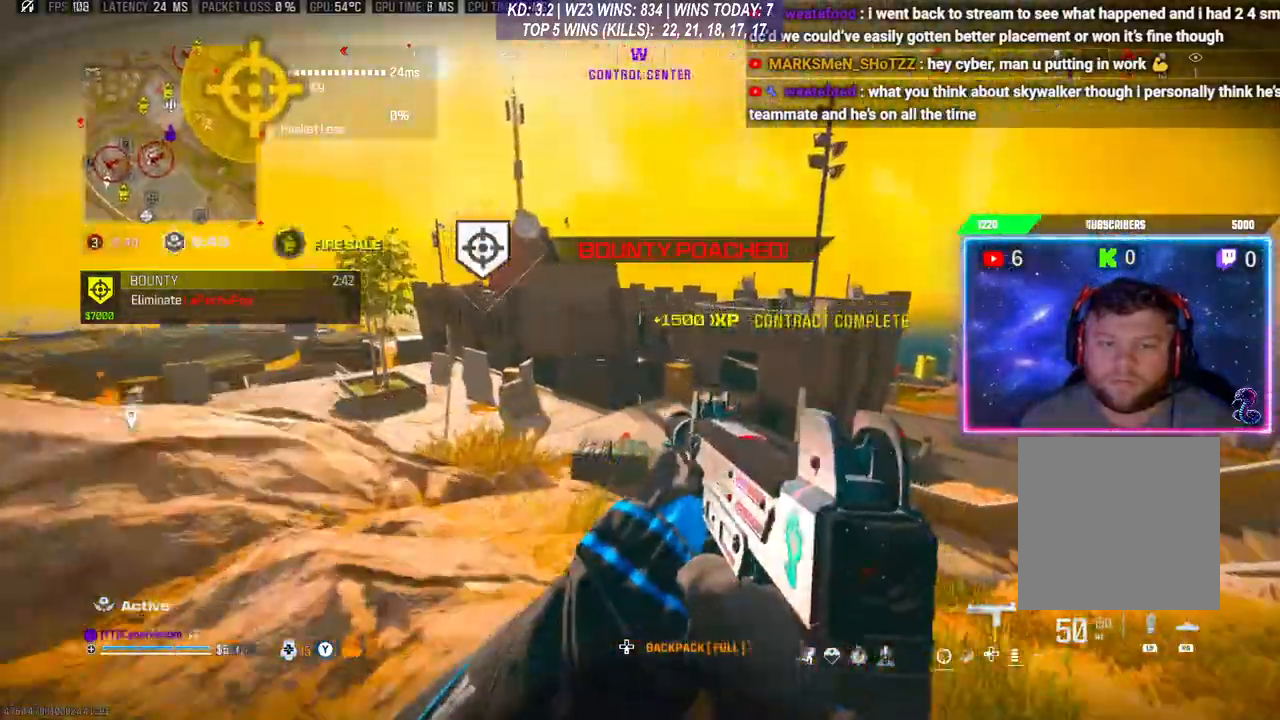
{"buttons": [], "left_stick": "up", "right_stick": "center", "events": [[67, "L3", "down"], [267, "L3", "up"]]}
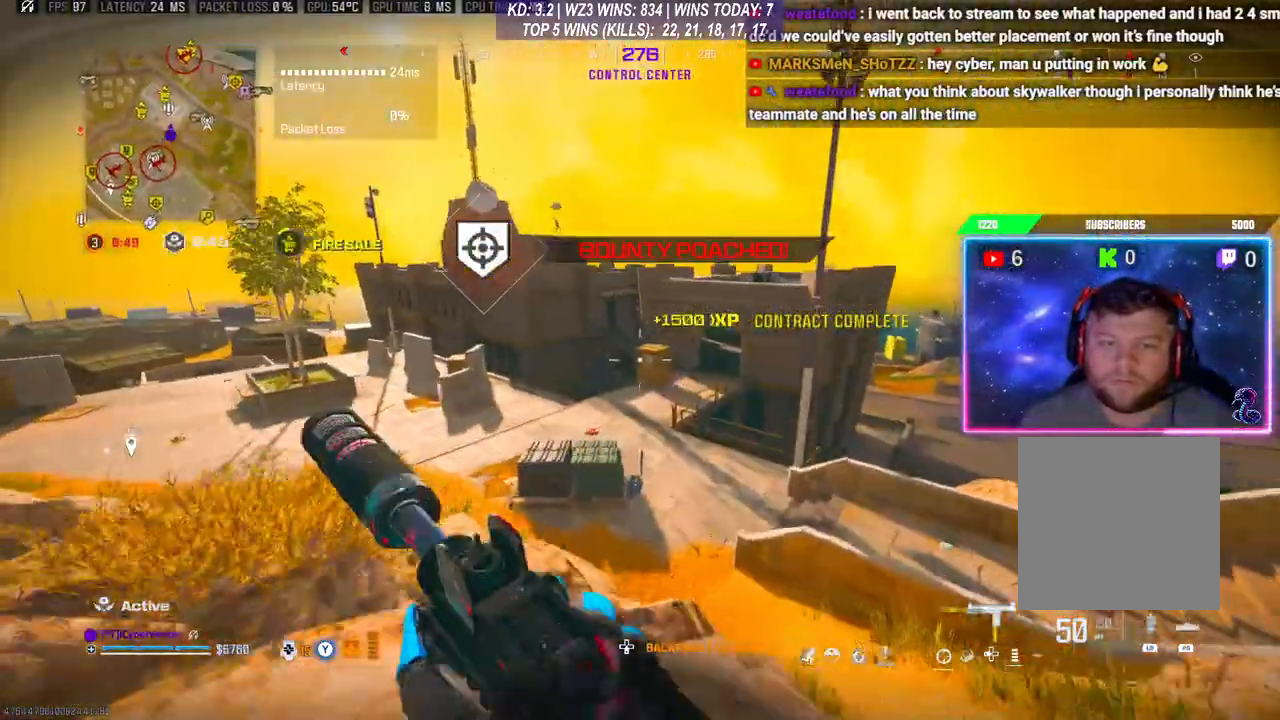
{"buttons": [], "left_stick": "up", "right_stick": "center", "events": [[200, "L3", "down"], [300, "L3", "up"]]}
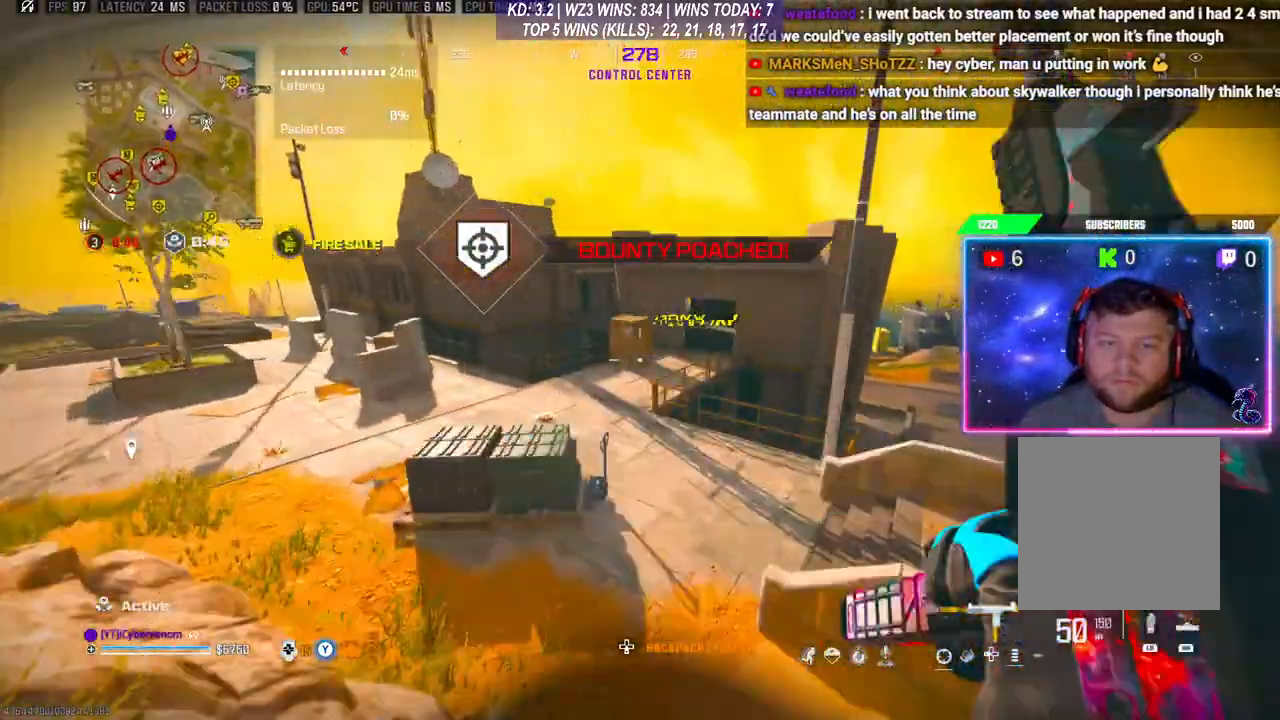
{"buttons": [], "left_stick": "up", "right_stick": "center", "events": []}
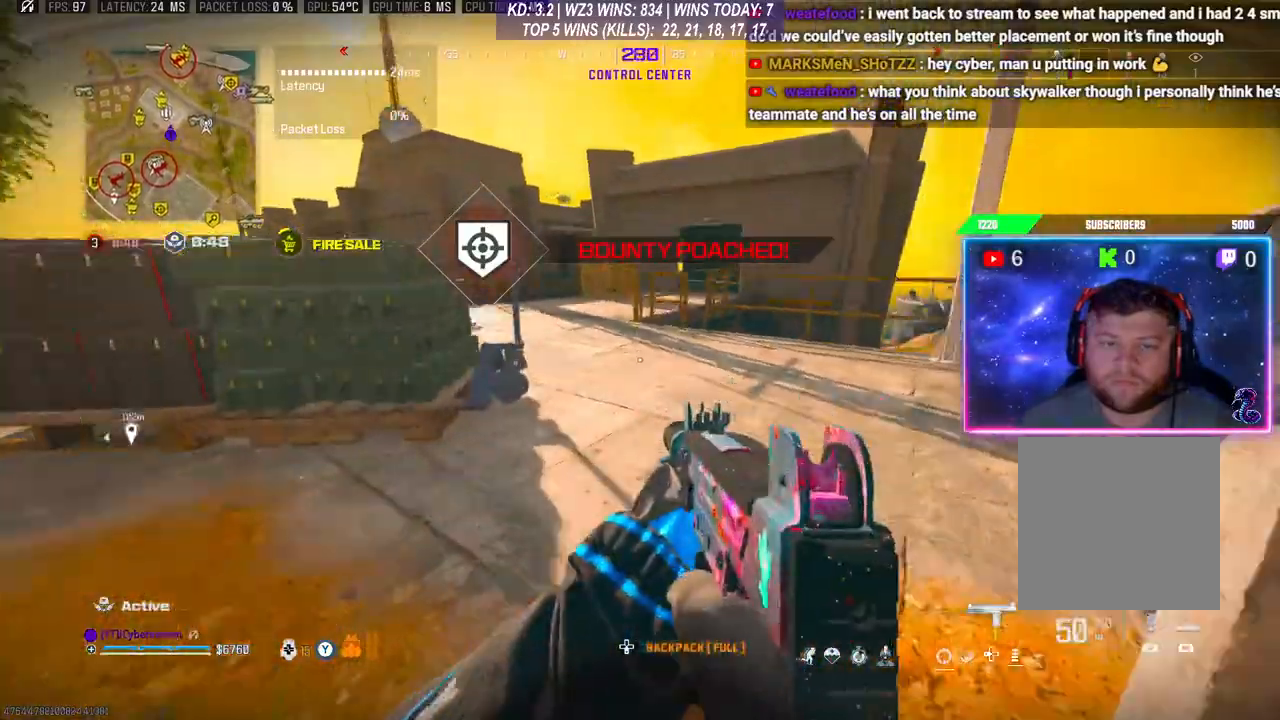
{"buttons": [], "left_stick": "up", "right_stick": "center", "events": [[33, "L3", "down"], [167, "L3", "up"], [433, "R3", "down"], [500, "R3", "up"]]}
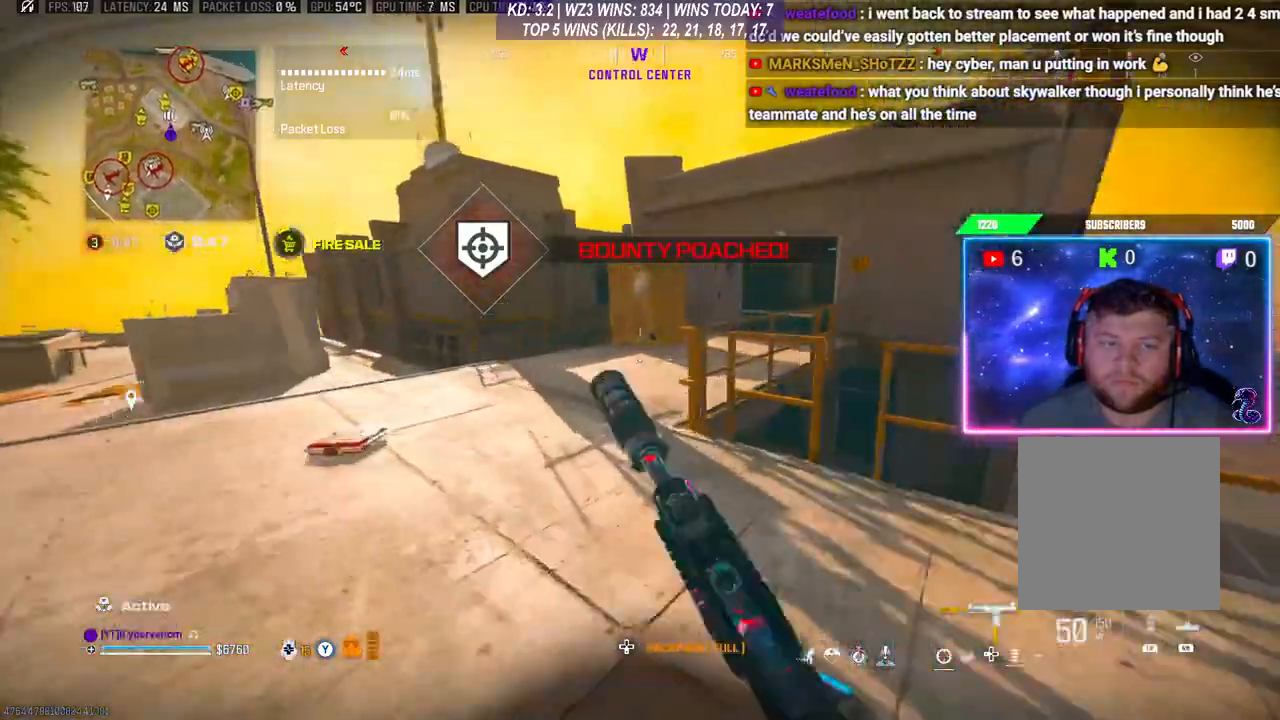
{"buttons": ["L3"], "left_stick": "up", "right_stick": "center", "events": [[67, "R3", "down"], [200, "R3", "up"], [267, "L3", "down"], [300, "right_stick", "right"], [467, "right_stick", "center"]]}
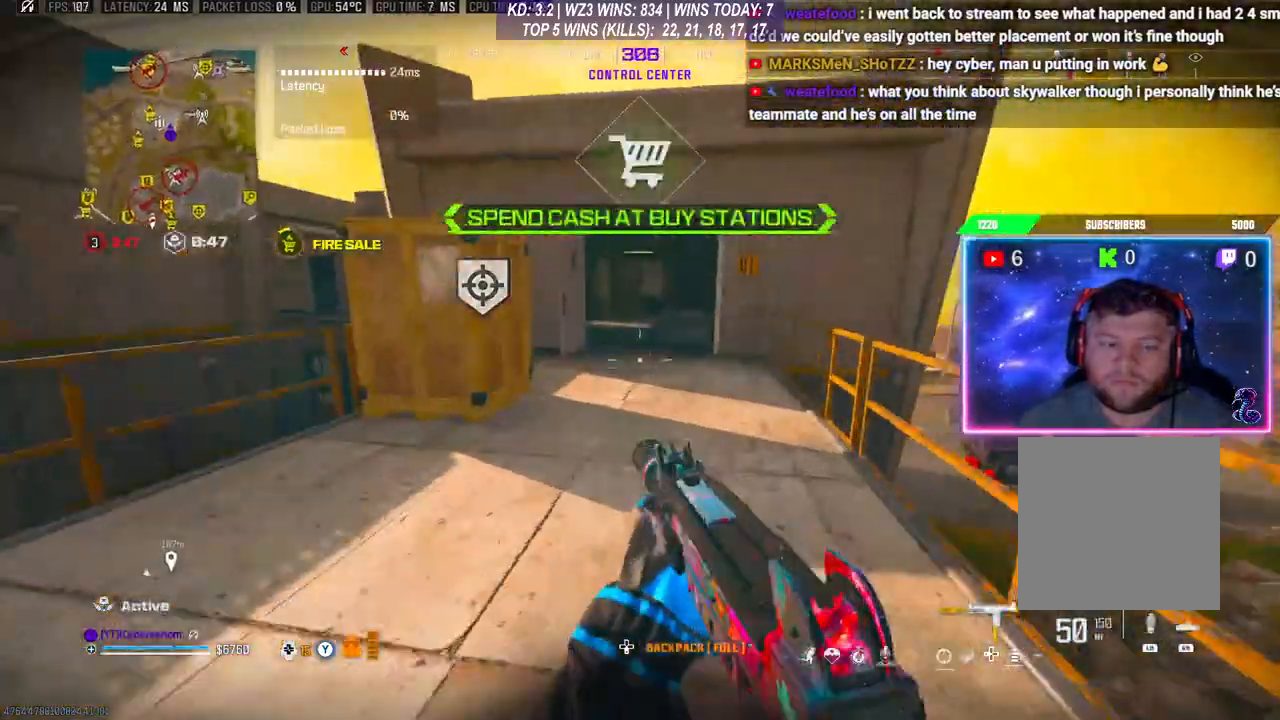
{"buttons": ["R3"], "left_stick": "up", "right_stick": "center", "events": [[33, "L3", "up"], [233, "R3", "down"], [400, "R3", "up"], [467, "R3", "down"]]}
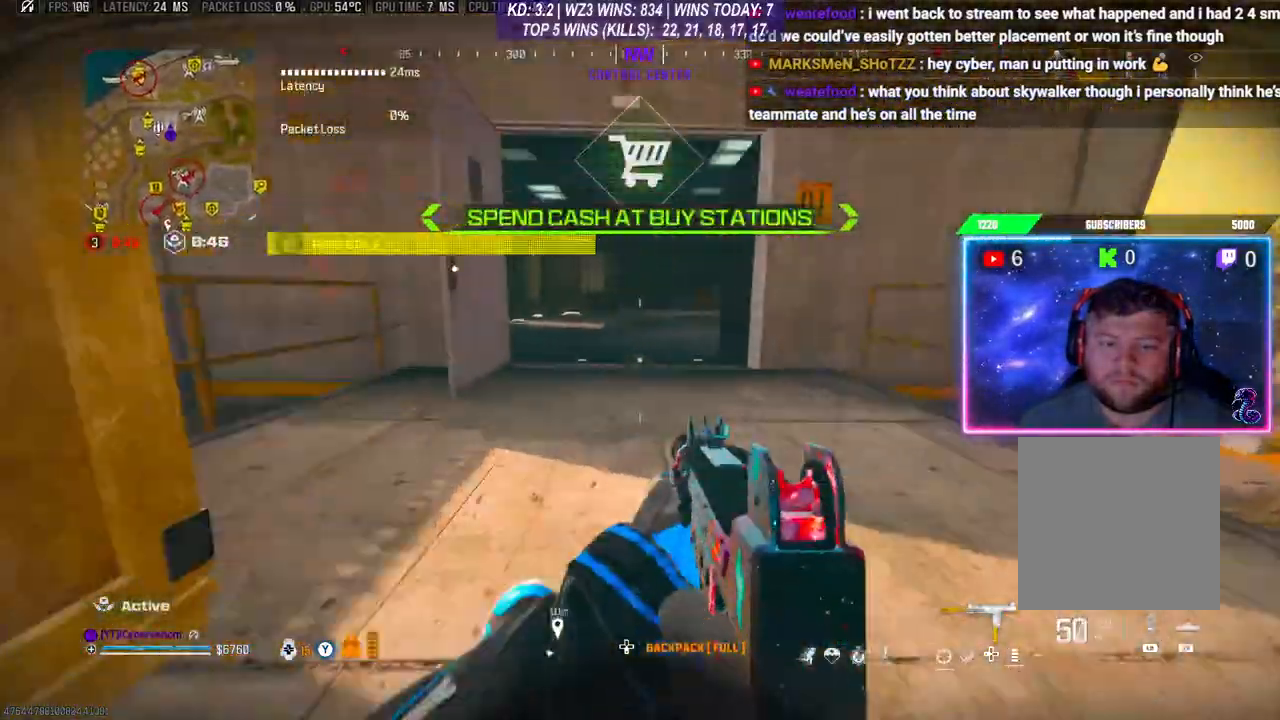
{"buttons": ["L3"], "left_stick": "up", "right_stick": "right", "events": [[100, "L3", "down"], [100, "R3", "up"], [367, "right_stick", "right"]]}
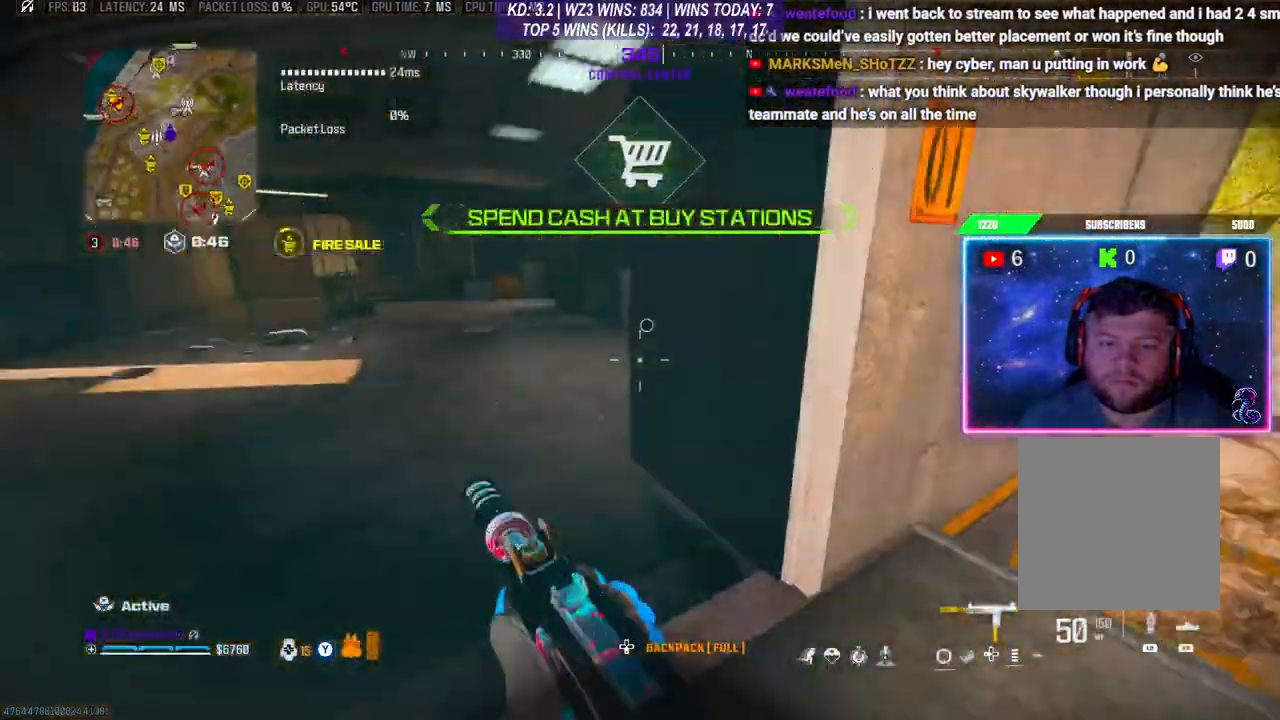
{"buttons": [], "left_stick": "down-left", "right_stick": "down-left", "events": [[67, "right_stick", "center"], [100, "L3", "up"], [200, "X", "down"], [233, "X", "up"], [267, "left_stick", "down-left"], [400, "right_stick", "down-left"]]}
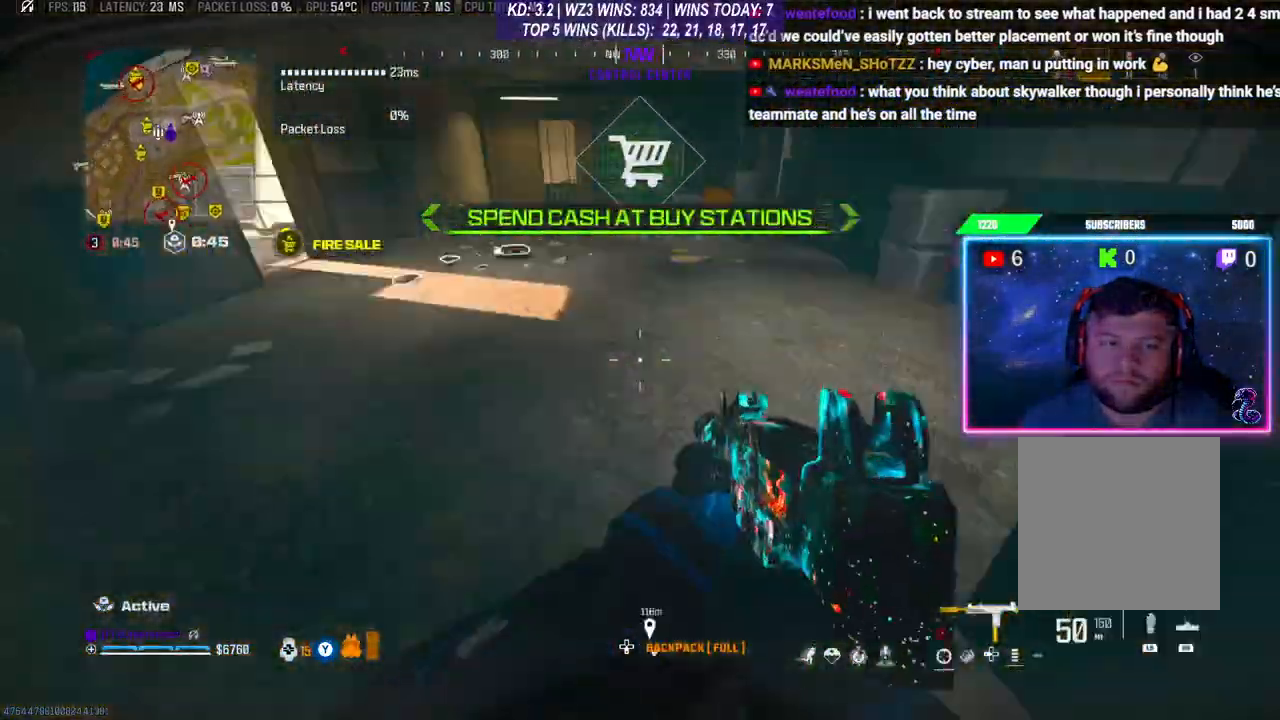
{"buttons": [], "left_stick": "right", "right_stick": "center", "events": [[233, "right_stick", "center"], [267, "left_stick", "center"], [300, "X", "down"], [367, "X", "up"], [433, "left_stick", "right"]]}